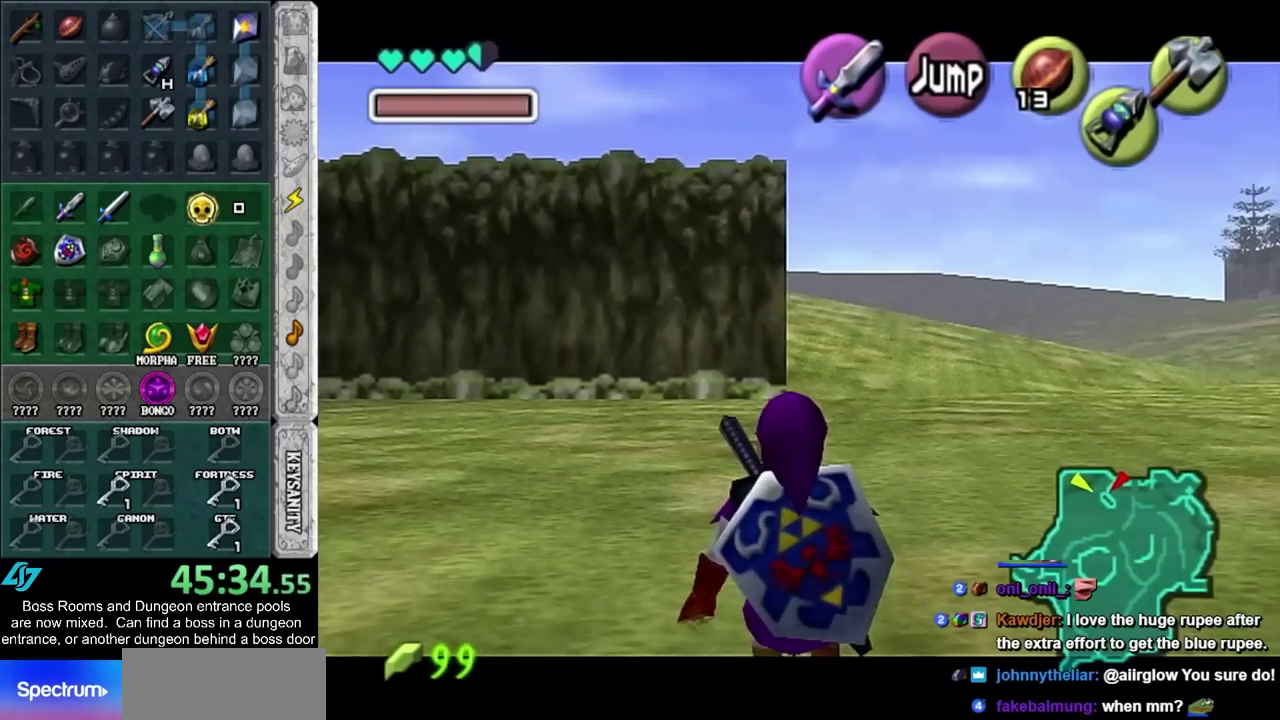
Gameplay with a controller (PlayStation layout); each line is a JSON object with the inputs held at the frame after it. "events" lists button and stick changes between this image and that frame as [ms after this image, input, new state], when the widget could be followed in between. Not read: HOME L2 L3 R3.
{"buttons": ["L1"], "left_stick": "down", "right_stick": "center", "events": []}
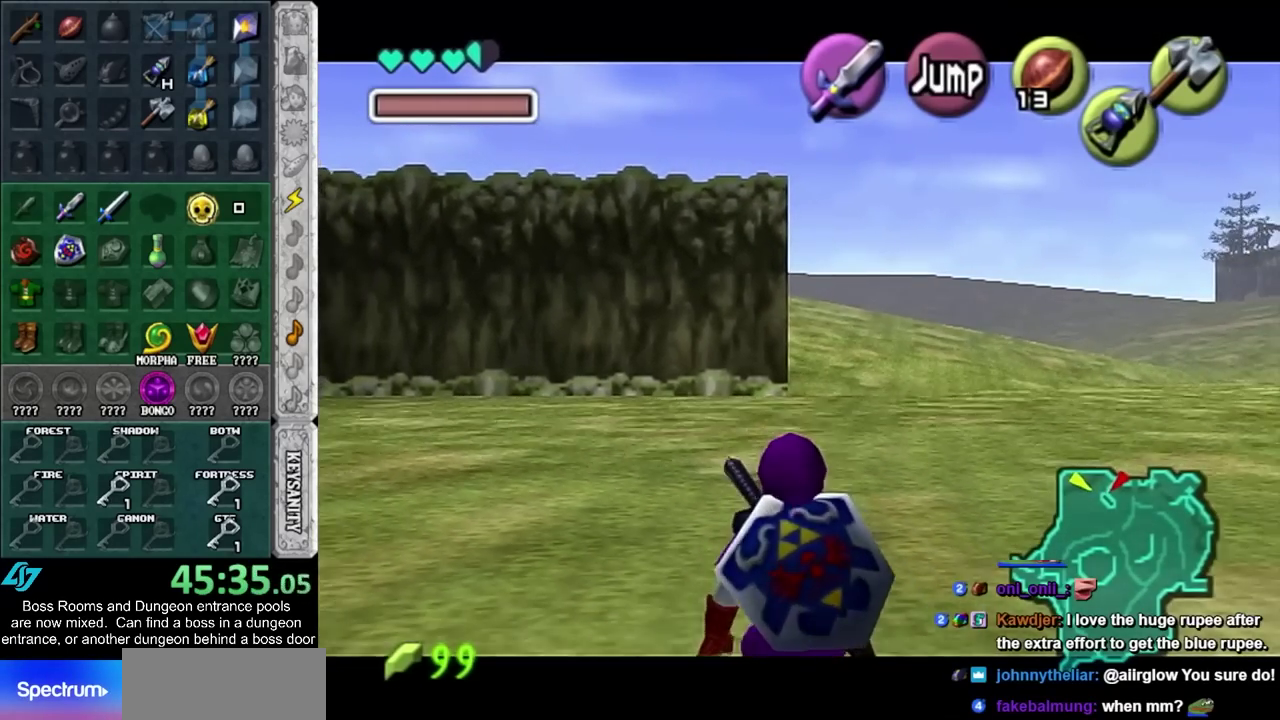
{"buttons": ["L1"], "left_stick": "down", "right_stick": "center", "events": []}
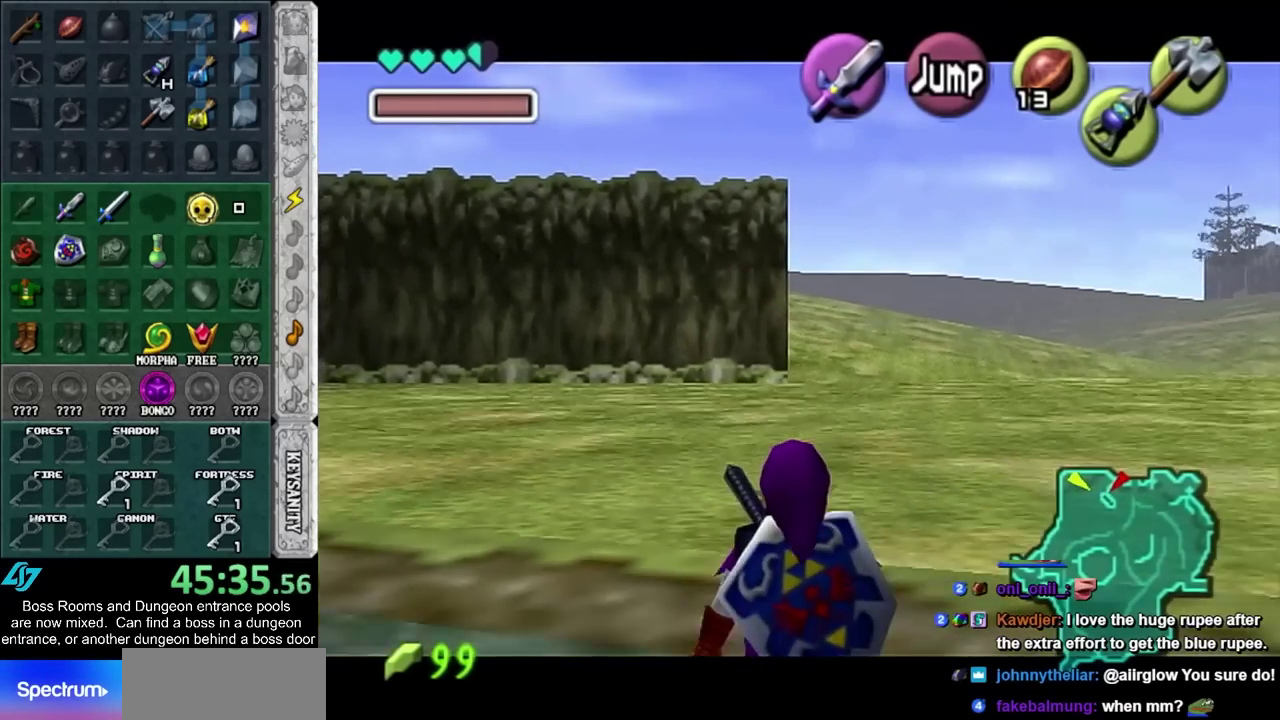
{"buttons": [], "left_stick": "down-left", "right_stick": "center", "events": [[167, "L1", "up"], [283, "left_stick", "down-left"], [317, "CROSS", "down"], [500, "CROSS", "up"]]}
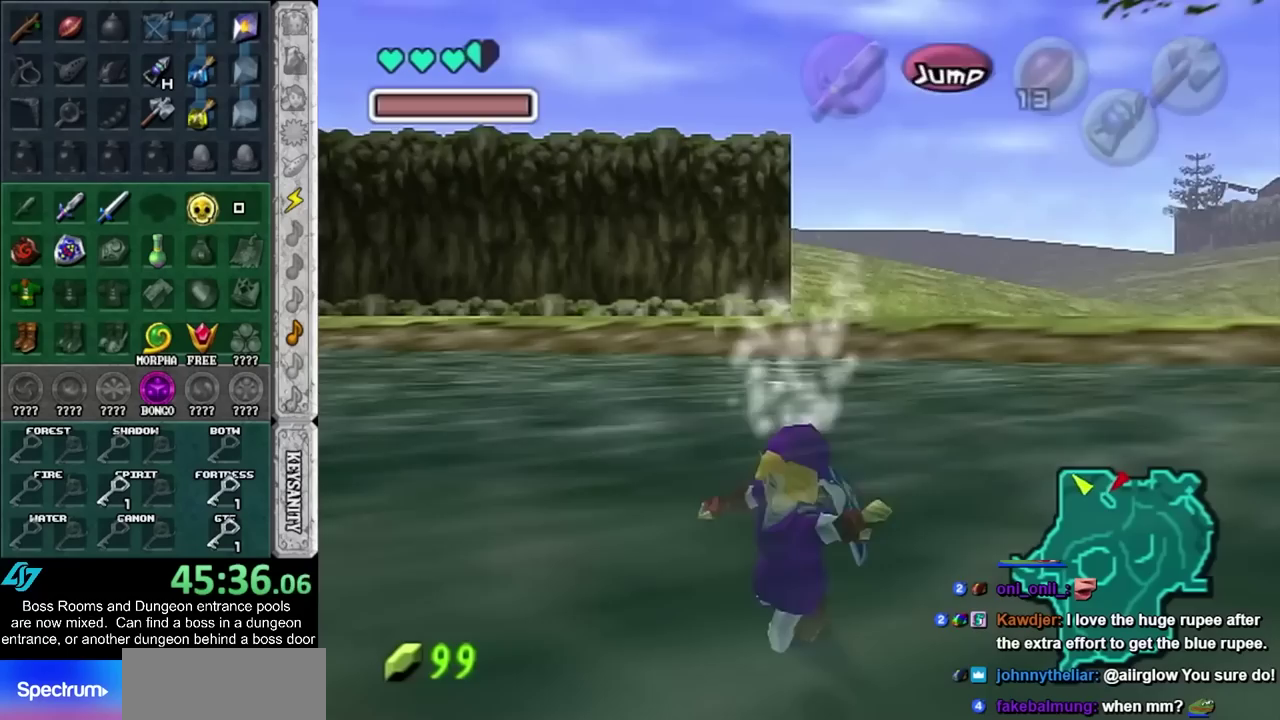
{"buttons": ["L1"], "left_stick": "up", "right_stick": "center", "events": [[317, "L1", "down"], [383, "left_stick", "up-left"], [433, "left_stick", "up"]]}
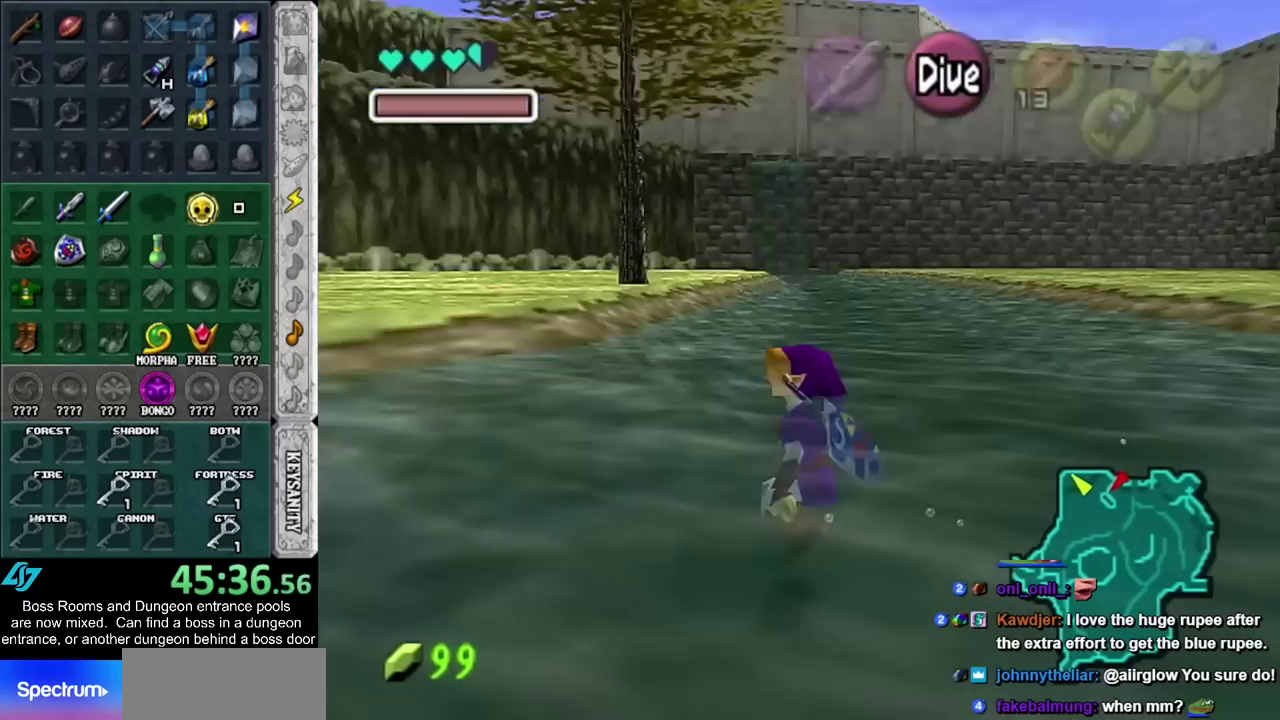
{"buttons": [], "left_stick": "up-right", "right_stick": "center", "events": [[33, "L1", "up"], [350, "left_stick", "up-right"]]}
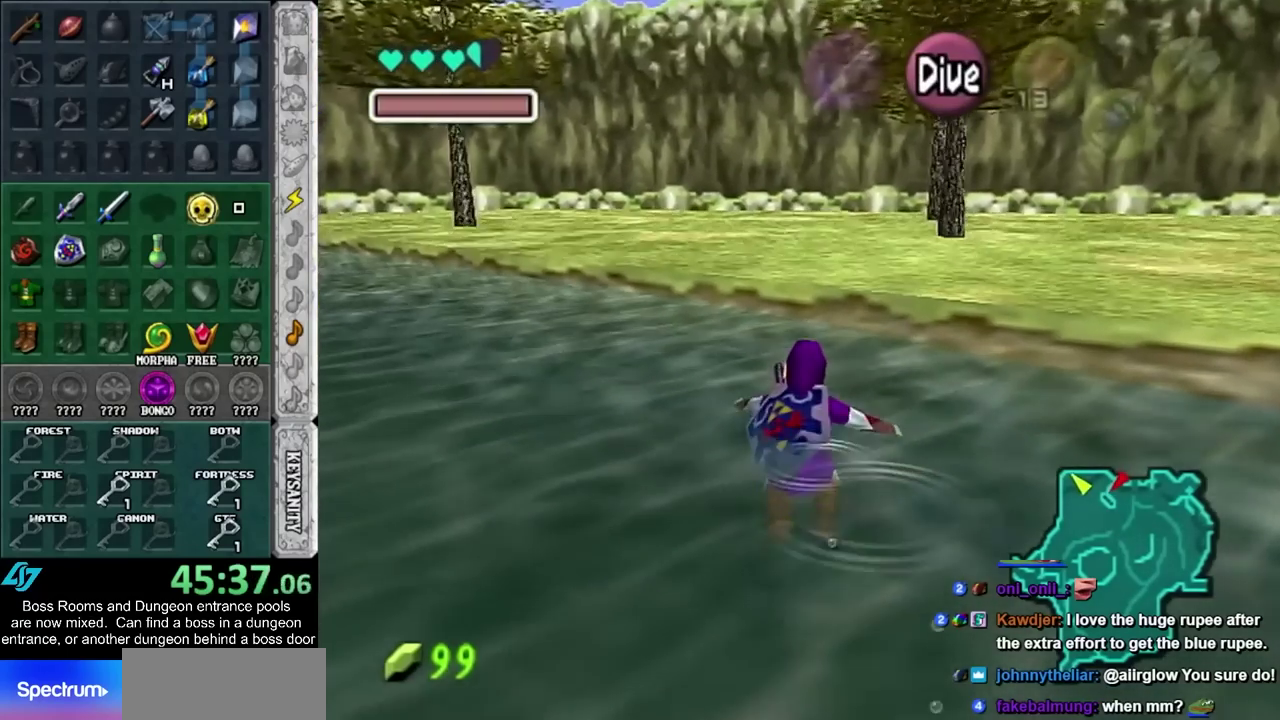
{"buttons": [], "left_stick": "up-right", "right_stick": "center", "events": []}
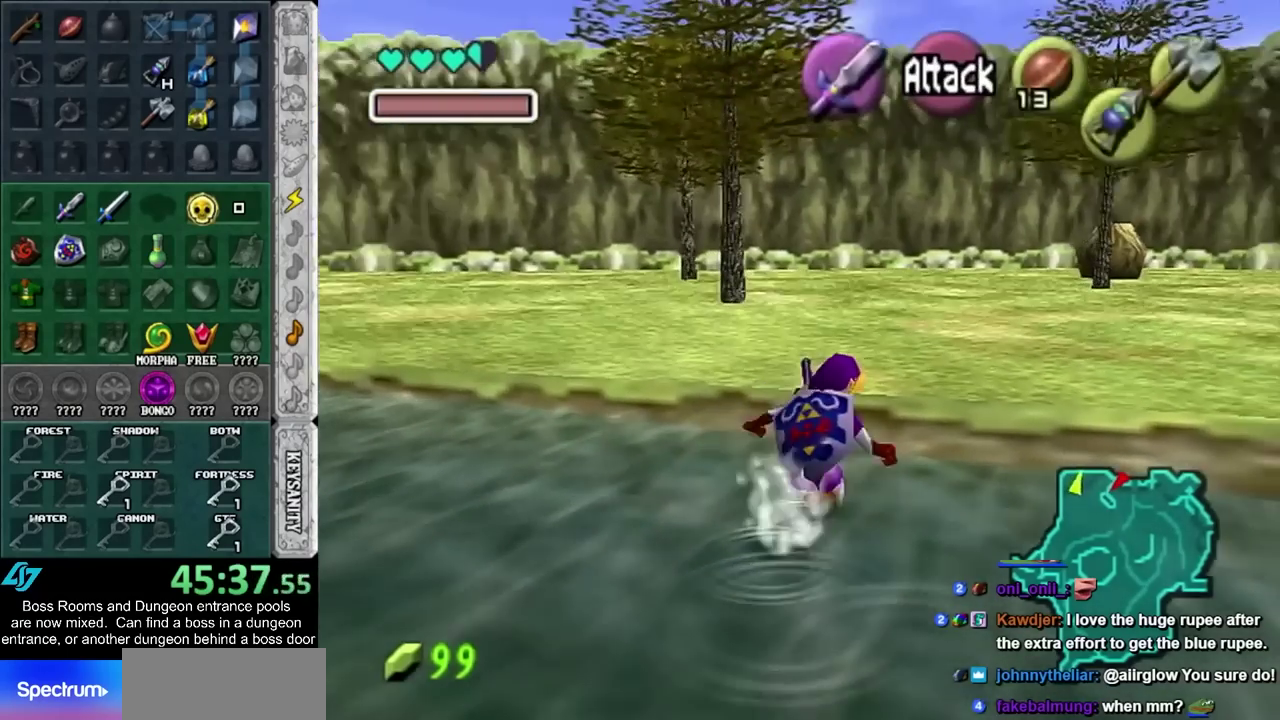
{"buttons": [], "left_stick": "up", "right_stick": "center", "events": [[100, "left_stick", "right"], [217, "left_stick", "up-right"], [433, "left_stick", "up"]]}
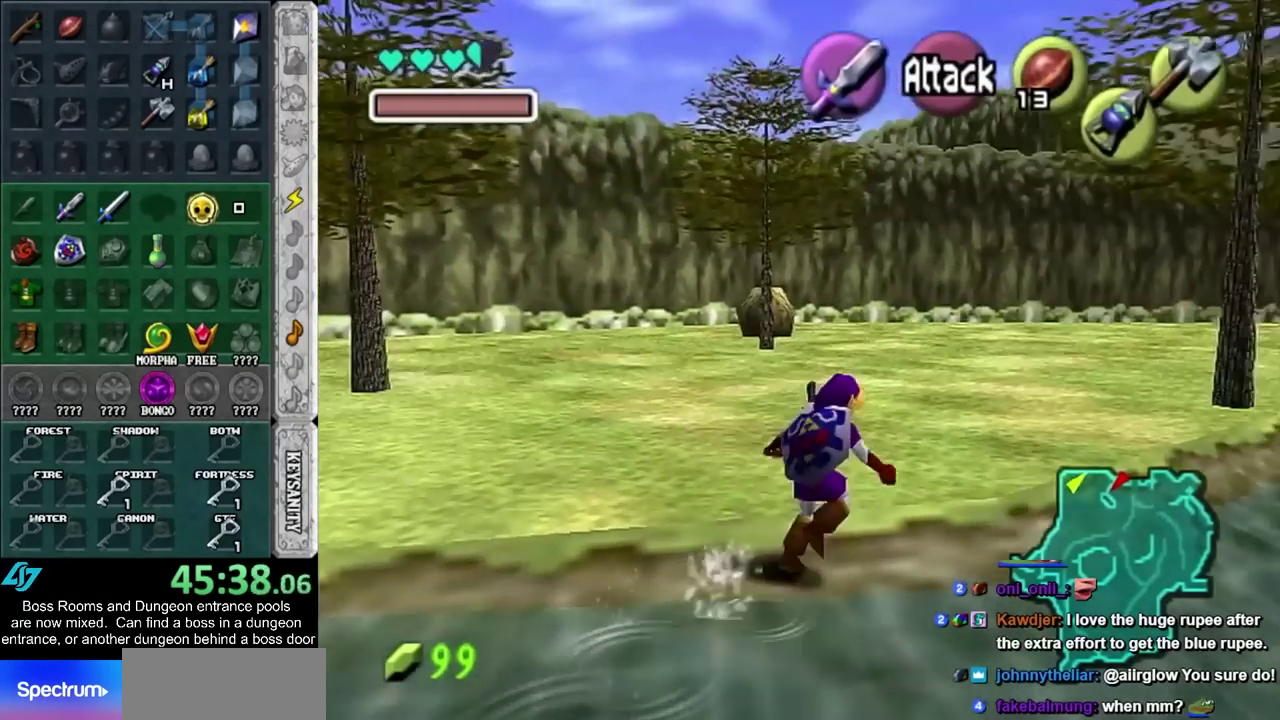
{"buttons": [], "left_stick": "up", "right_stick": "center", "events": [[100, "CROSS", "down"], [167, "left_stick", "down"], [217, "CROSS", "up"], [217, "L1", "down"], [267, "left_stick", "up-right"], [333, "left_stick", "up"], [467, "L1", "up"]]}
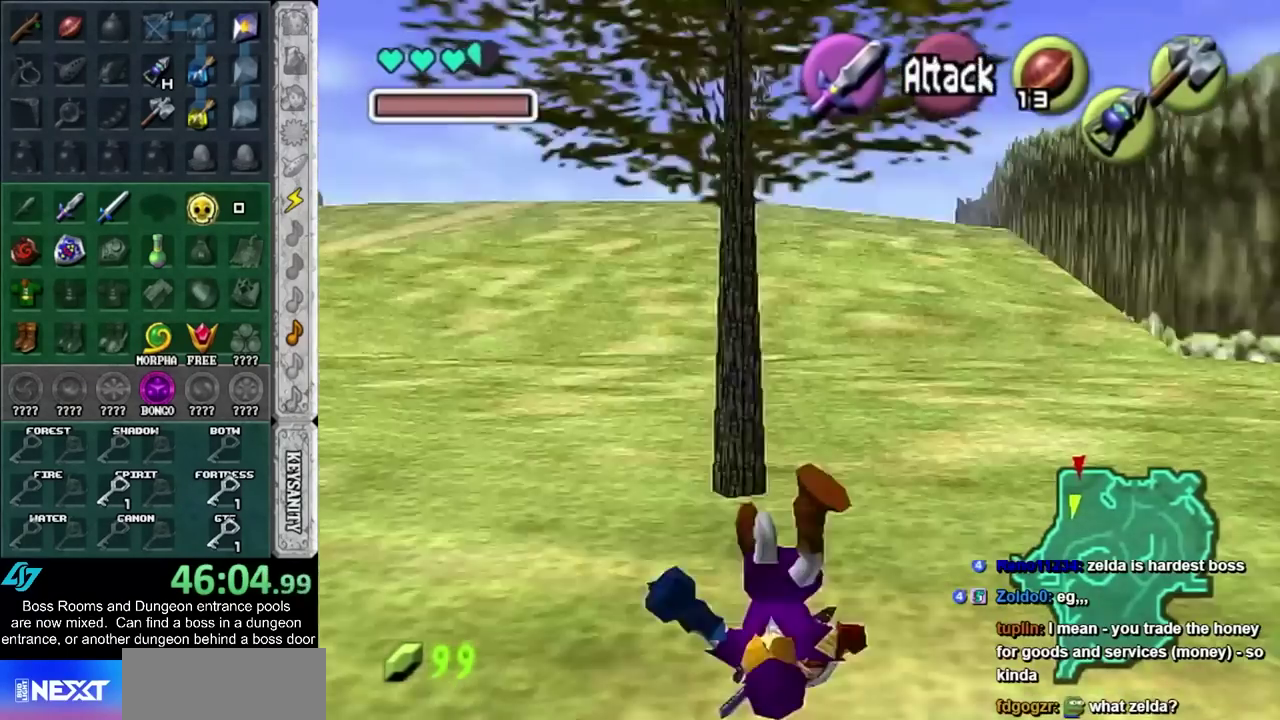
{"buttons": ["CIRCLE"], "left_stick": "up", "right_stick": "center", "events": [[500, "CIRCLE", "down"]]}
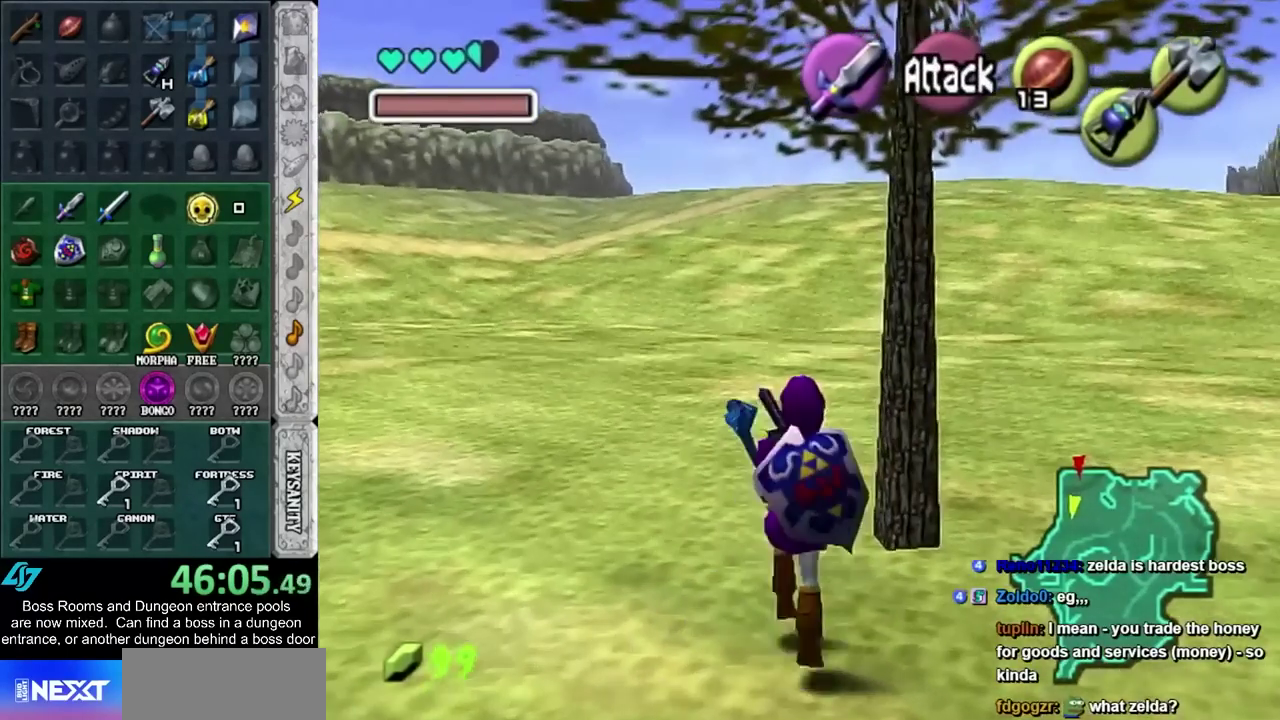
{"buttons": [], "left_stick": "center", "right_stick": "center", "events": [[150, "CIRCLE", "up"], [217, "CIRCLE", "down"], [250, "left_stick", "center"], [367, "CIRCLE", "up"]]}
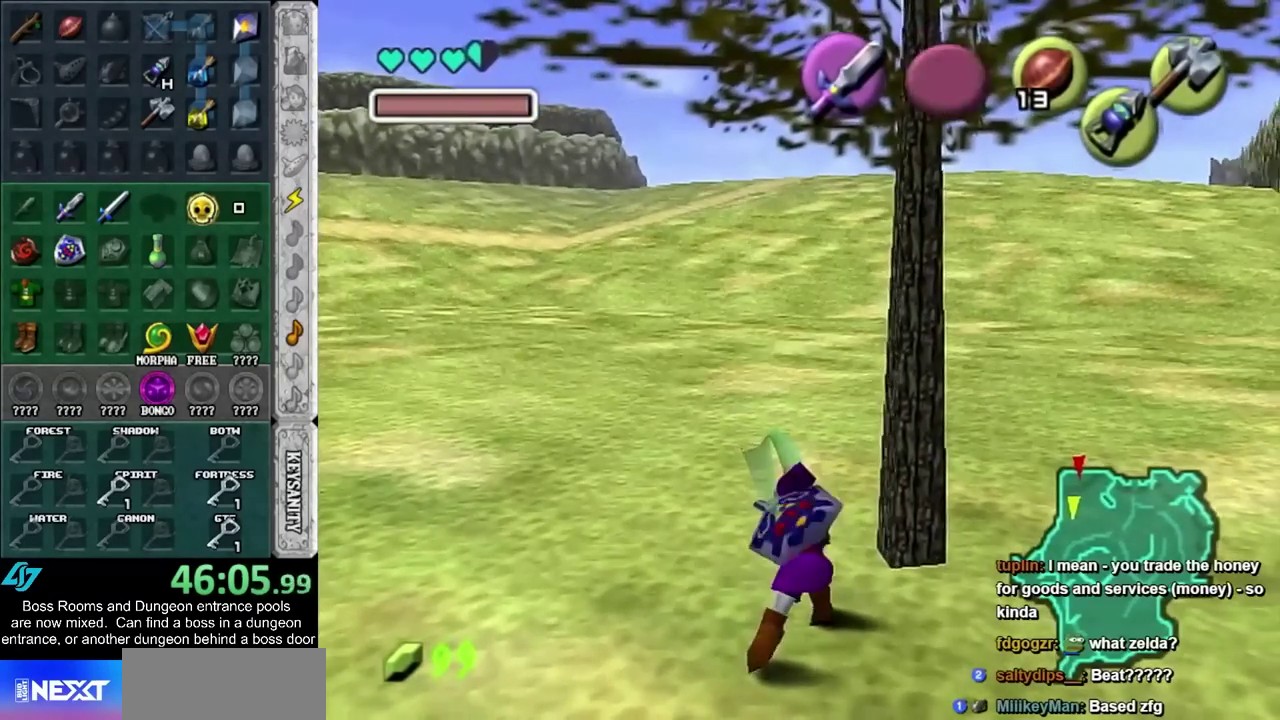
{"buttons": [], "left_stick": "up", "right_stick": "center", "events": [[50, "left_stick", "up"]]}
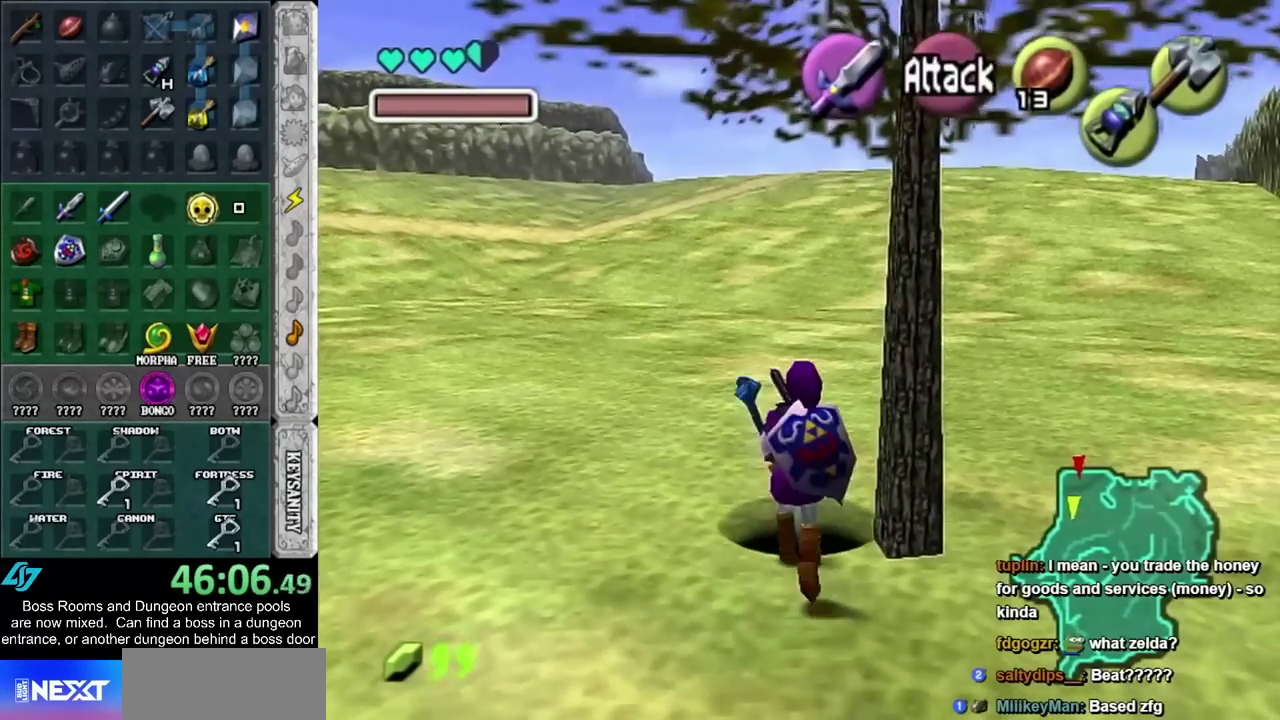
{"buttons": [], "left_stick": "center", "right_stick": "center", "events": [[250, "left_stick", "center"]]}
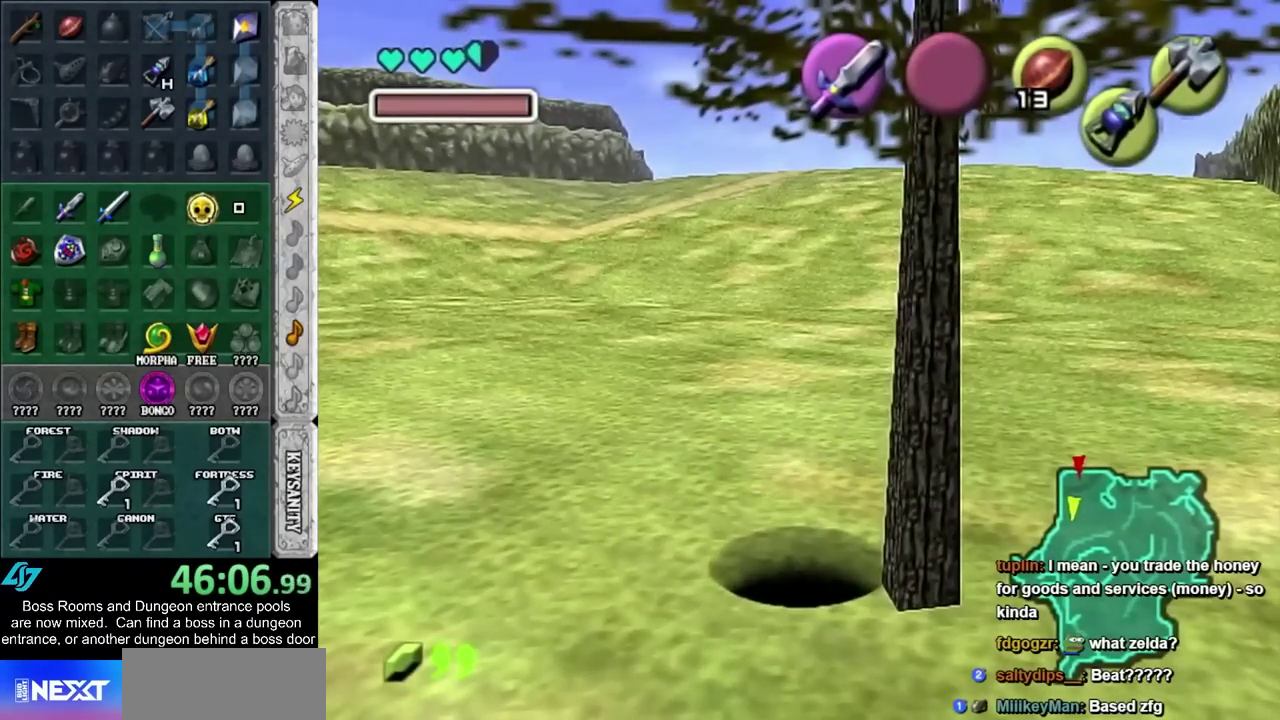
{"buttons": [], "left_stick": "center", "right_stick": "center", "events": []}
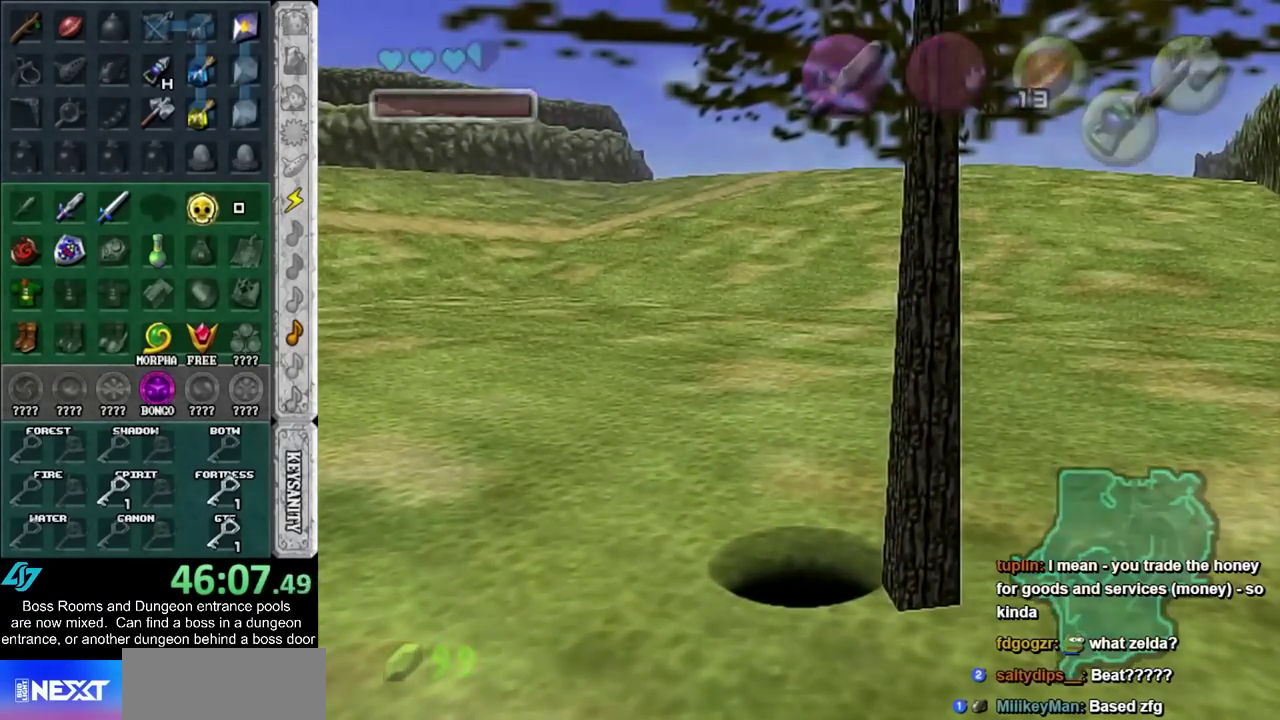
{"buttons": [], "left_stick": "up", "right_stick": "center", "events": [[83, "left_stick", "up"]]}
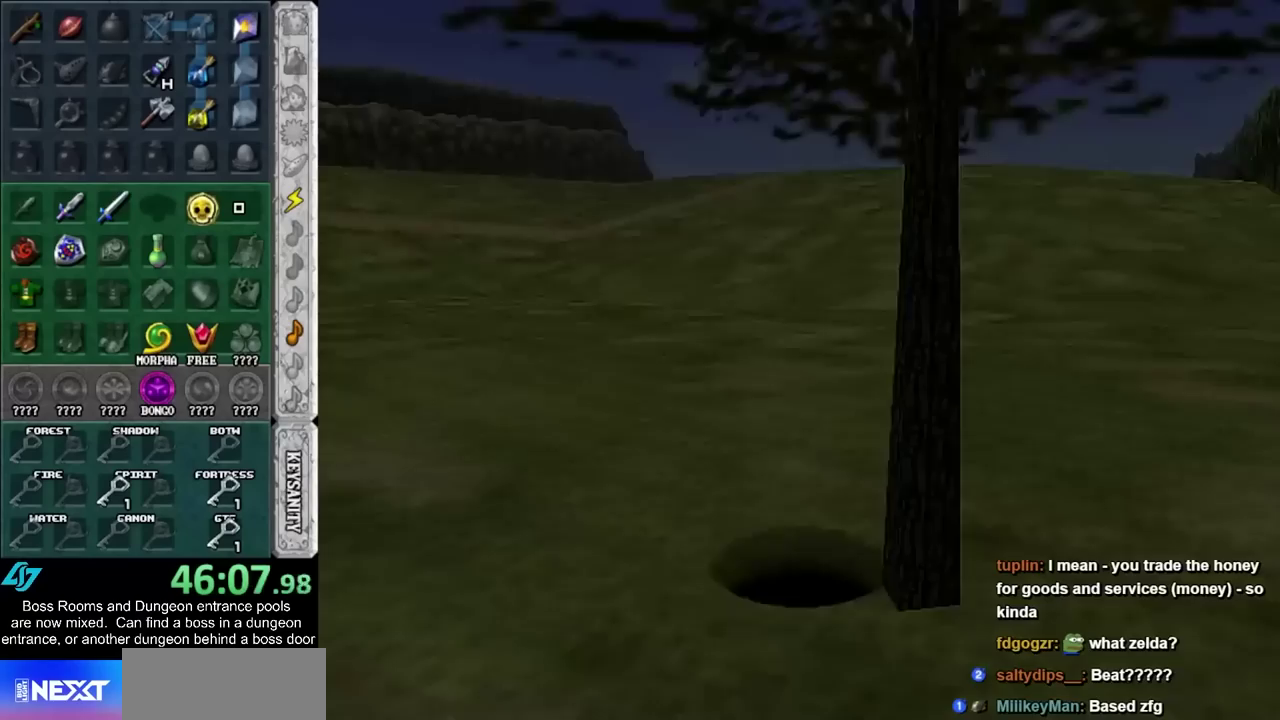
{"buttons": [], "left_stick": "up", "right_stick": "center", "events": []}
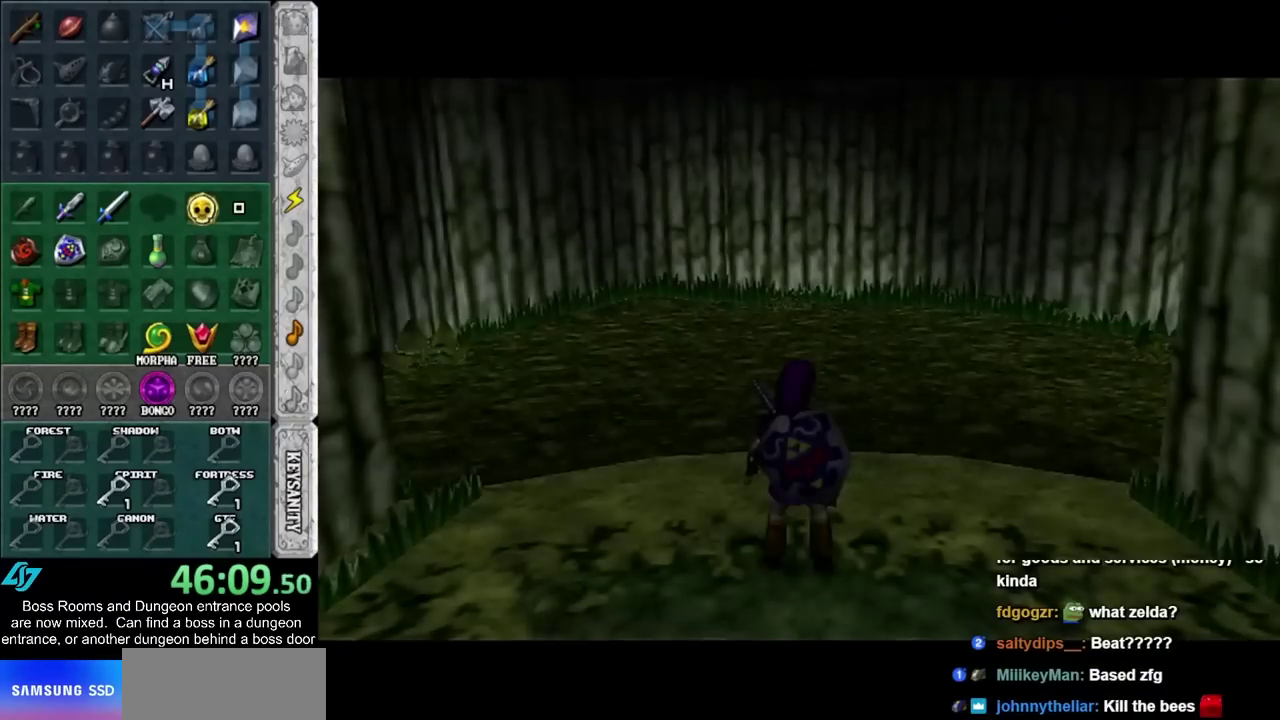
{"buttons": ["CIRCLE"], "left_stick": "up", "right_stick": "center", "events": [[300, "left_stick", "up-left"], [367, "left_stick", "up"], [467, "CIRCLE", "down"]]}
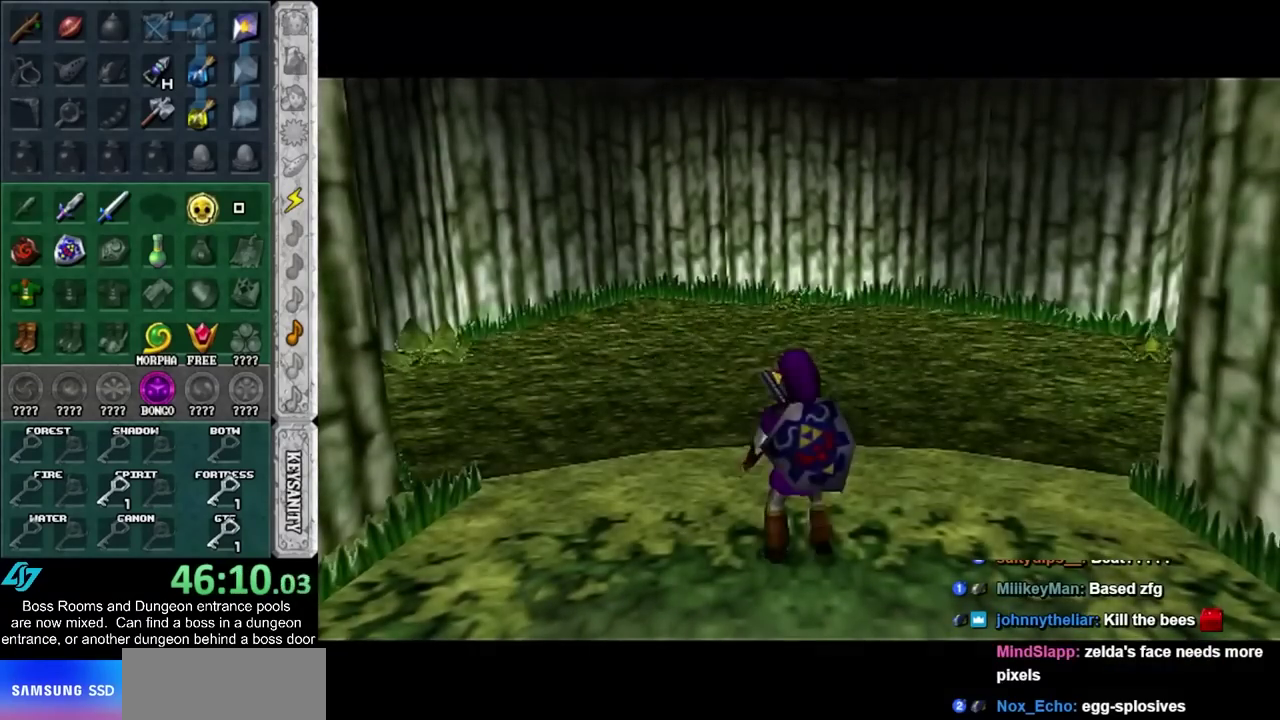
{"buttons": ["CIRCLE"], "left_stick": "up", "right_stick": "center", "events": [[83, "CIRCLE", "up"], [467, "CIRCLE", "down"]]}
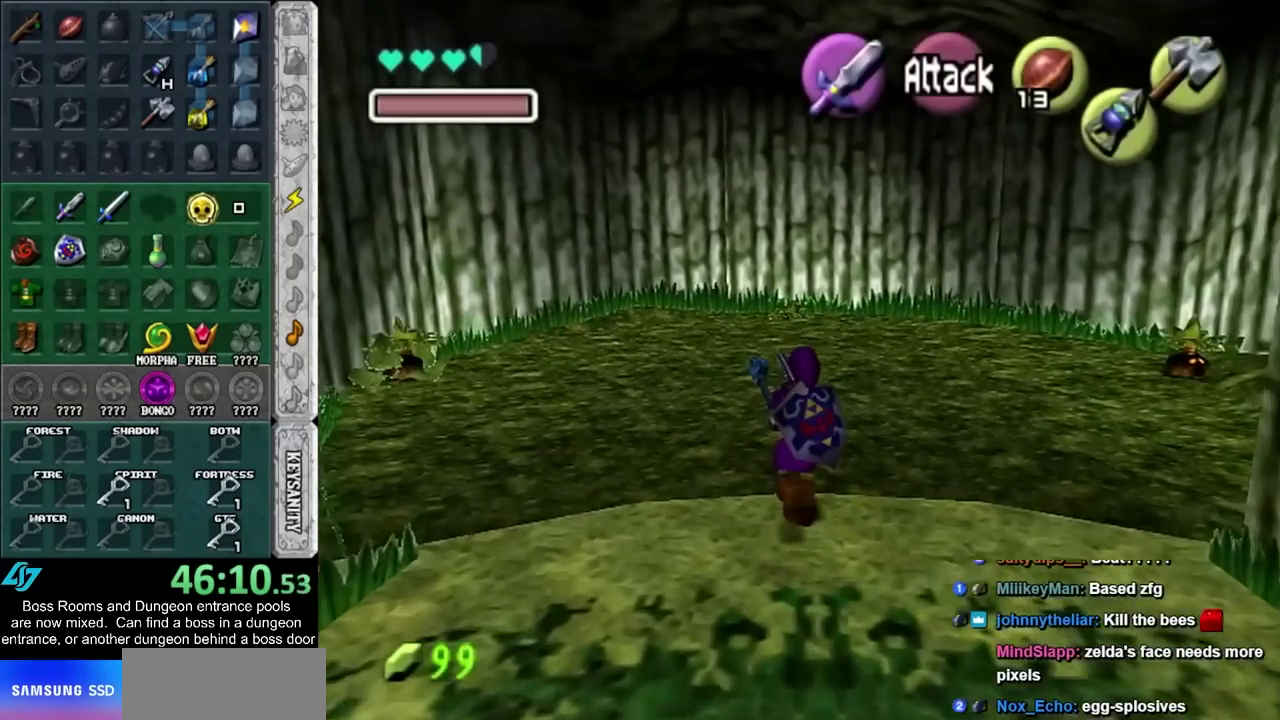
{"buttons": [], "left_stick": "up", "right_stick": "center", "events": [[83, "CIRCLE", "up"]]}
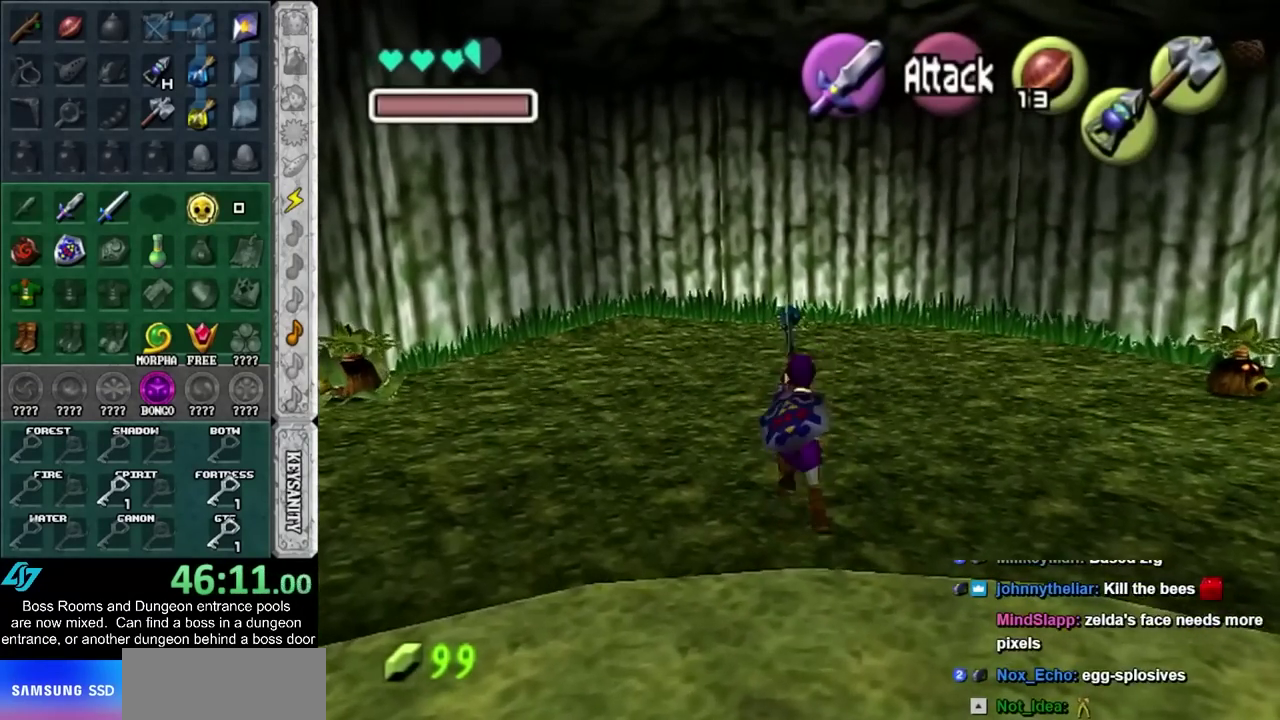
{"buttons": [], "left_stick": "up-left", "right_stick": "center", "events": [[267, "left_stick", "up-left"]]}
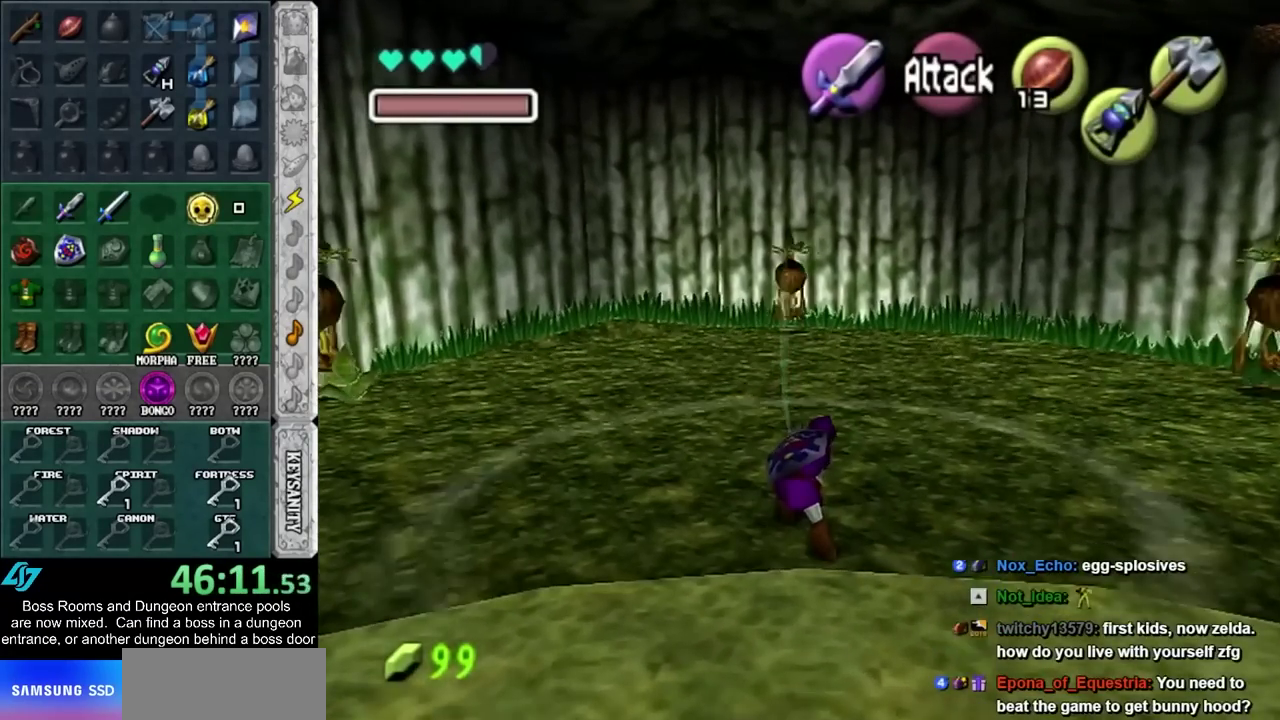
{"buttons": [], "left_stick": "up-left", "right_stick": "center", "events": [[83, "CROSS", "down"], [333, "CROSS", "up"]]}
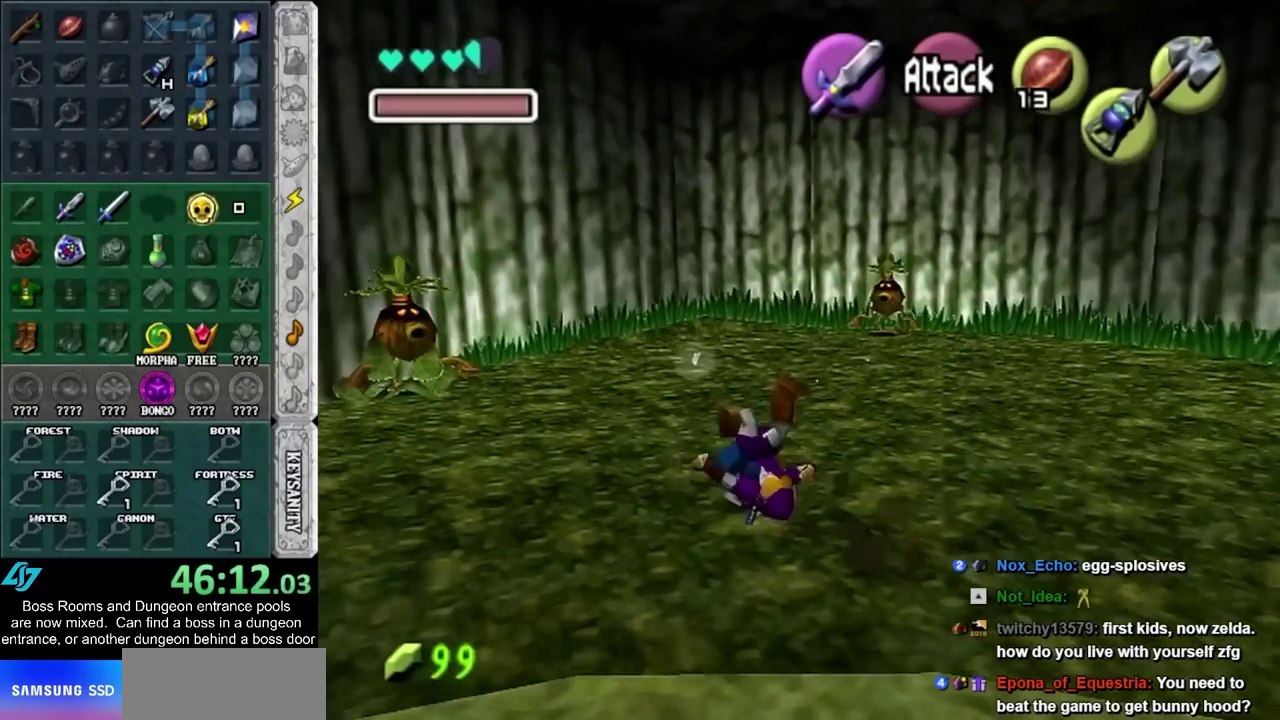
{"buttons": ["CROSS", "L1"], "left_stick": "up", "right_stick": "center", "events": [[300, "CROSS", "down"], [467, "L1", "down"], [483, "left_stick", "up"]]}